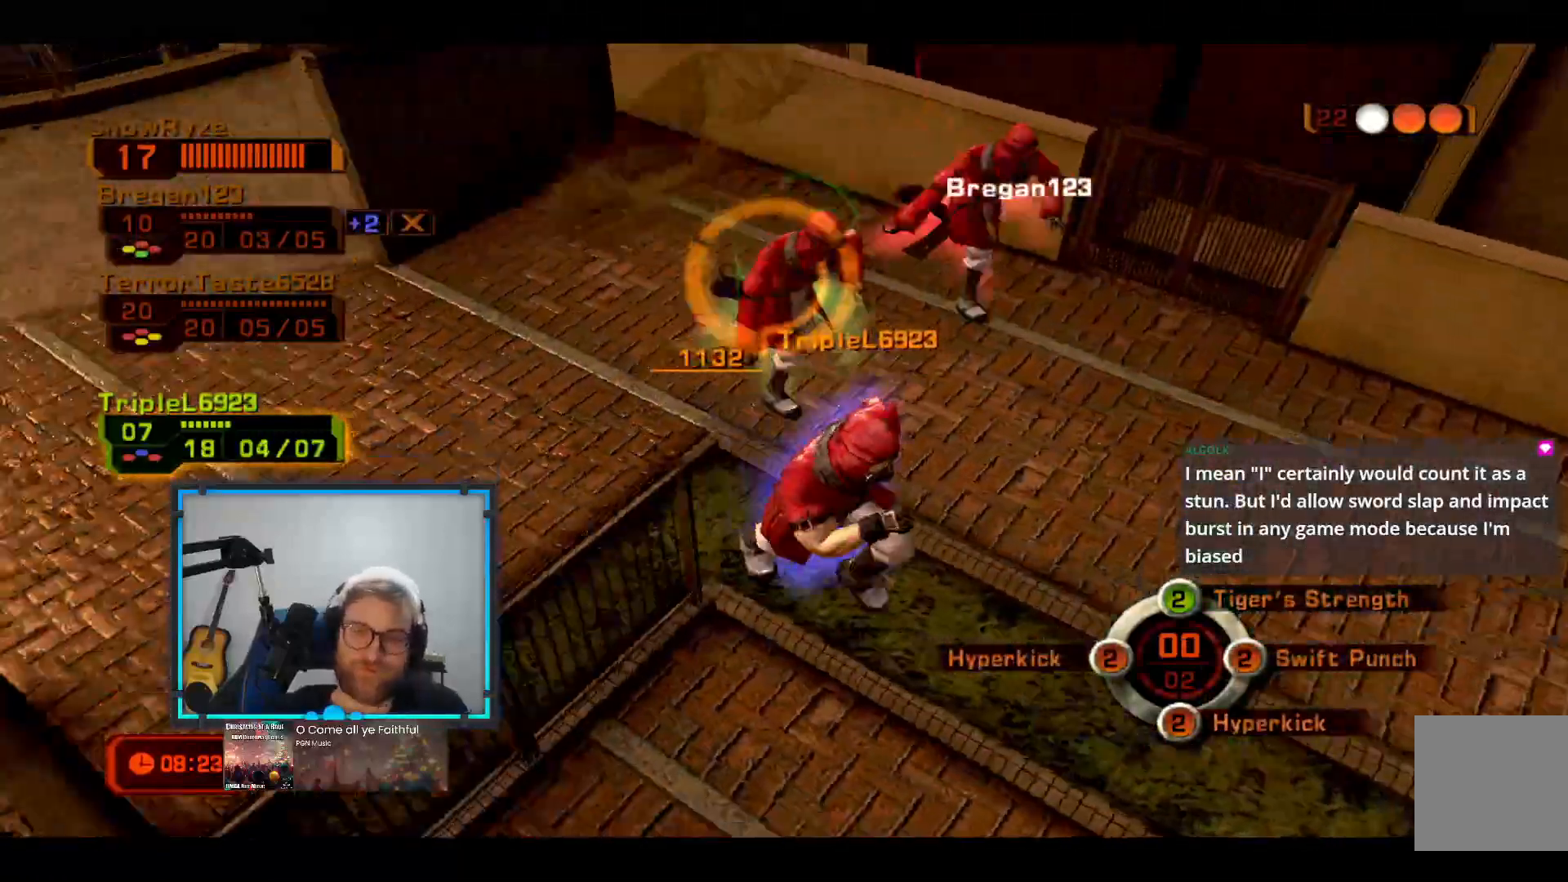
Gameplay with a controller (Xbox layout); each line is a JSON object with the inputs held at the frame after it. "events" lists button and stick changes between this image and that frame as [ms after this image, input, new state], when the widget could be followed in between. Not read: R3.
{"buttons": [], "left_stick": "left", "right_stick": "center", "events": [[145, "left_stick", "up-right"], [339, "left_stick", "up-left"], [484, "left_stick", "left"]]}
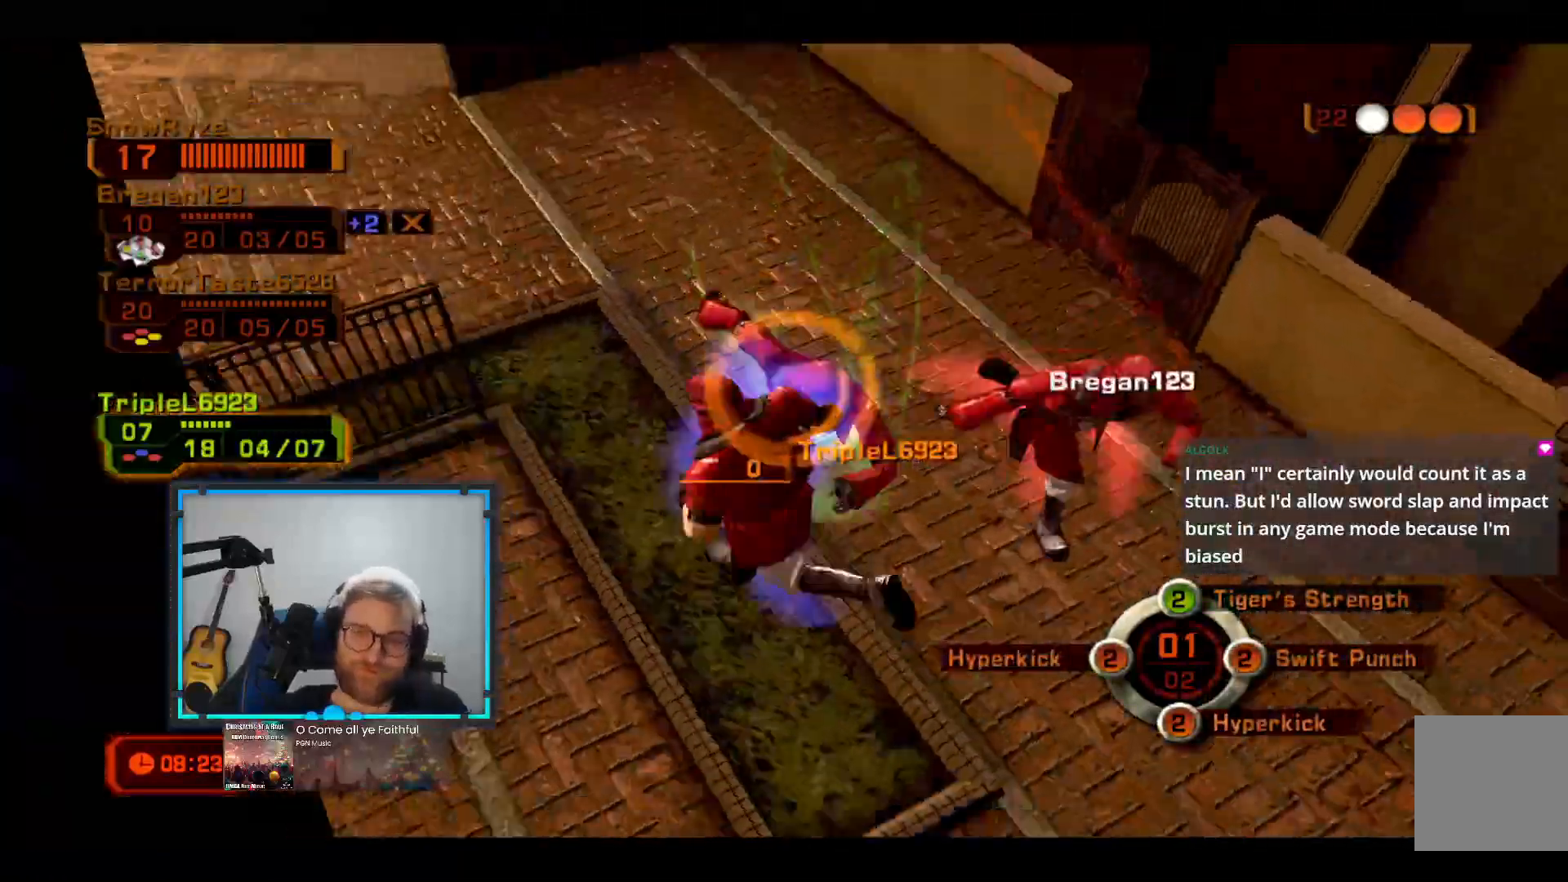
{"buttons": [], "left_stick": "down-left", "right_stick": "center", "events": [[340, "left_stick", "down-left"]]}
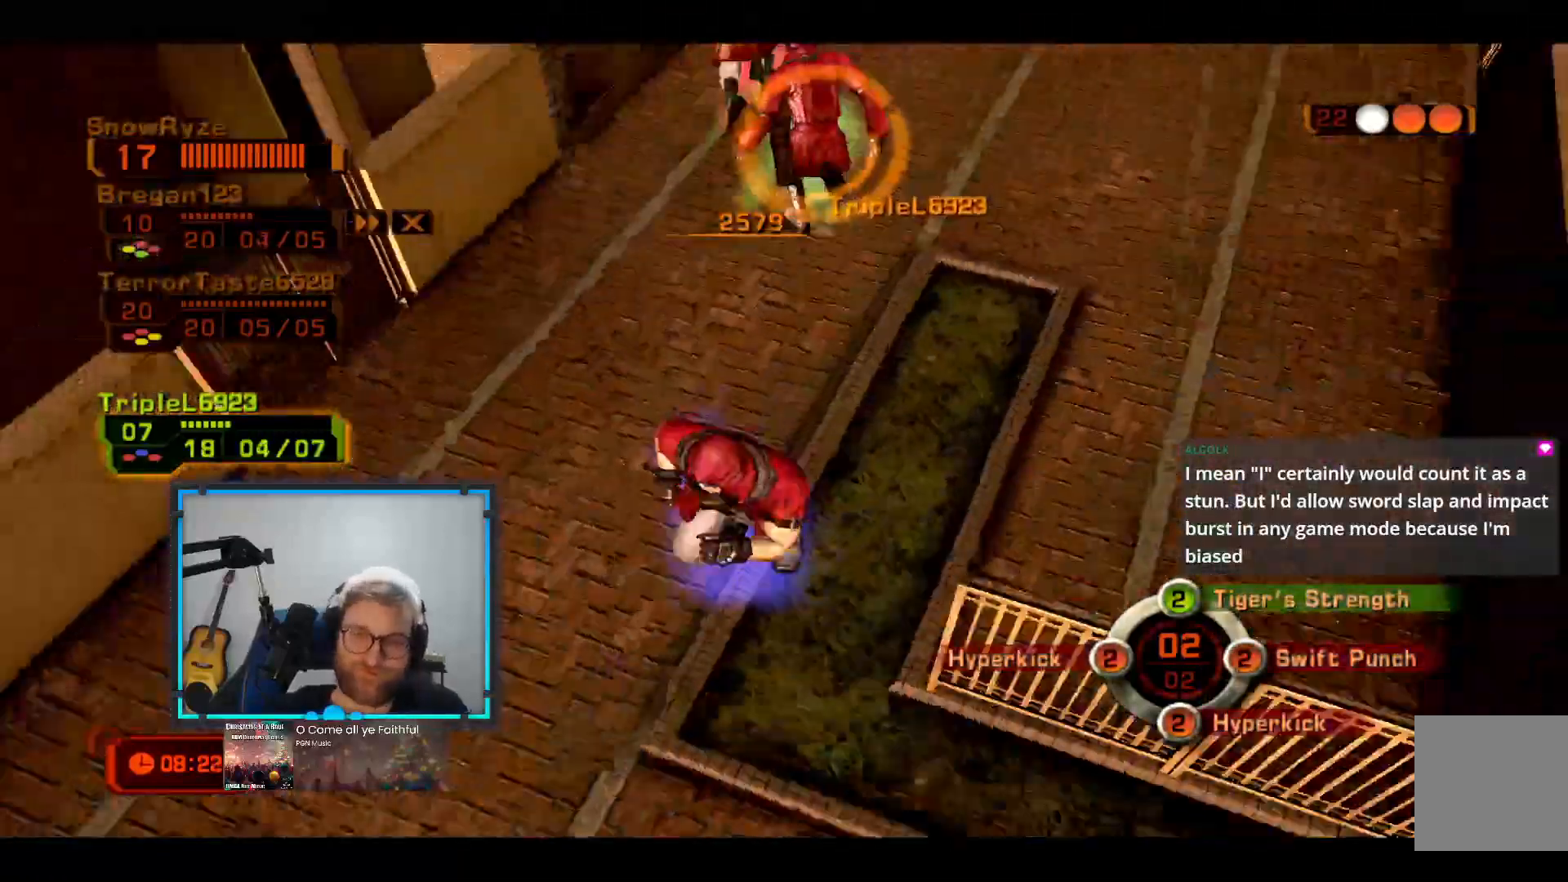
{"buttons": [], "left_stick": "up", "right_stick": "center", "events": [[97, "B", "down"], [291, "B", "up"], [291, "left_stick", "up-left"], [388, "left_stick", "up"]]}
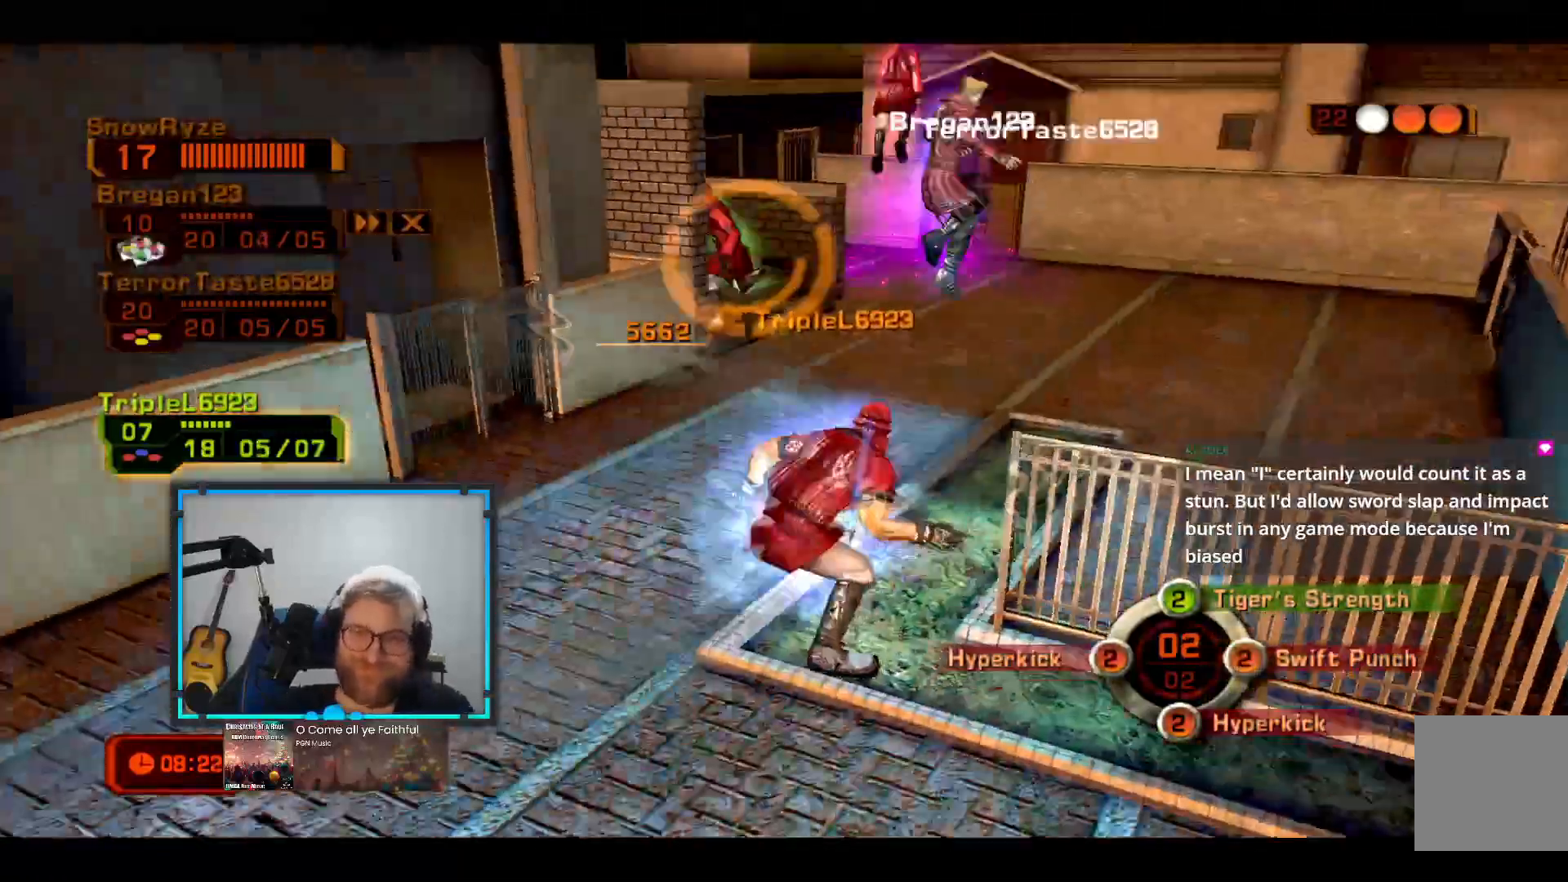
{"buttons": [], "left_stick": "up", "right_stick": "center", "events": []}
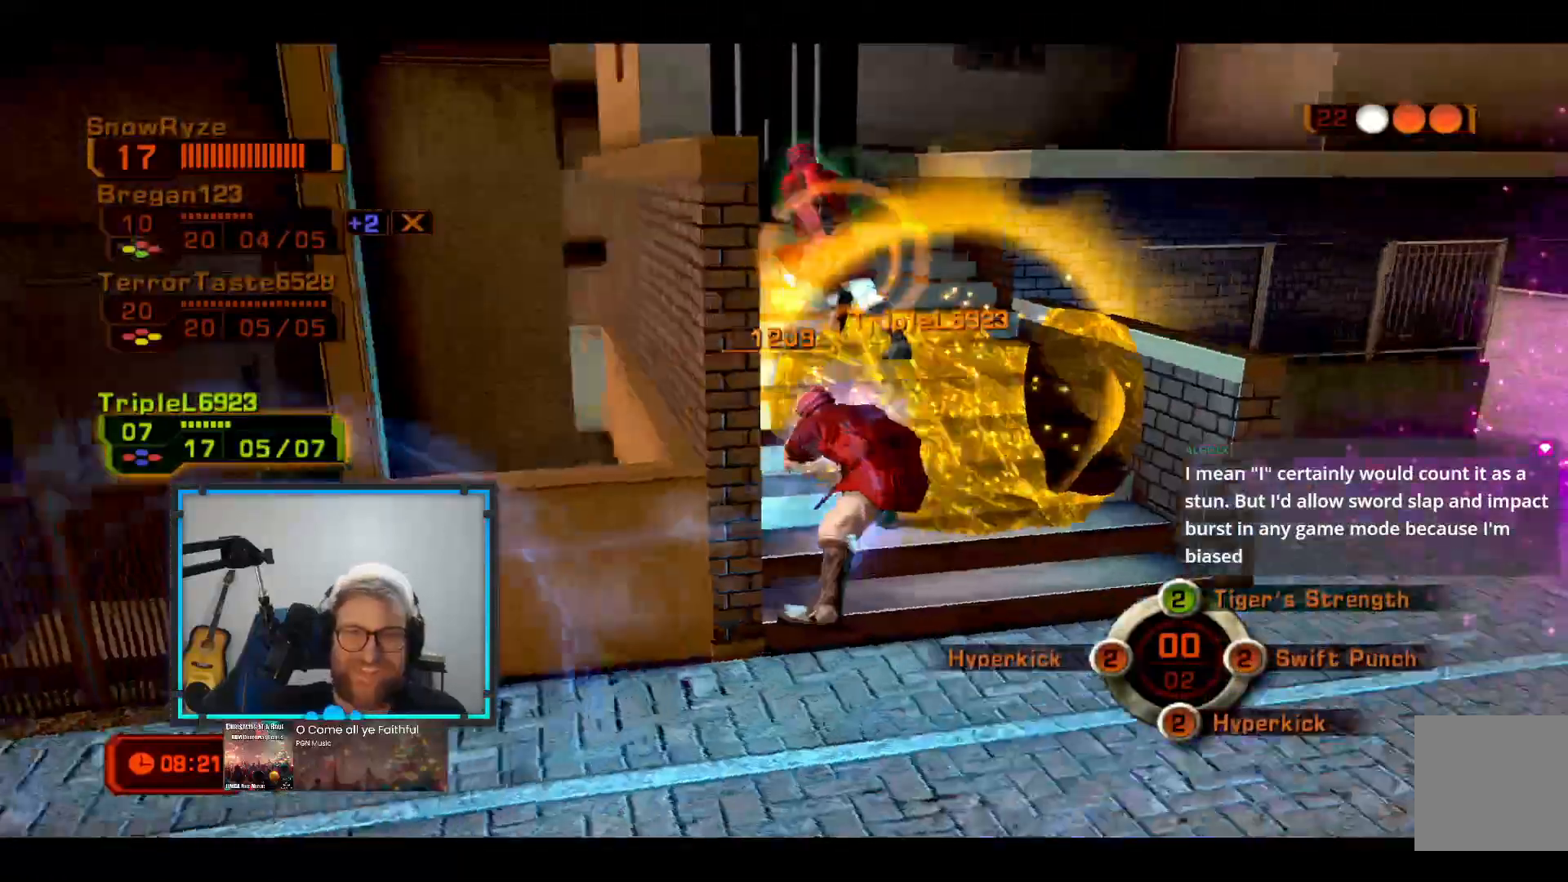
{"buttons": [], "left_stick": "right", "right_stick": "center", "events": [[388, "left_stick", "right"]]}
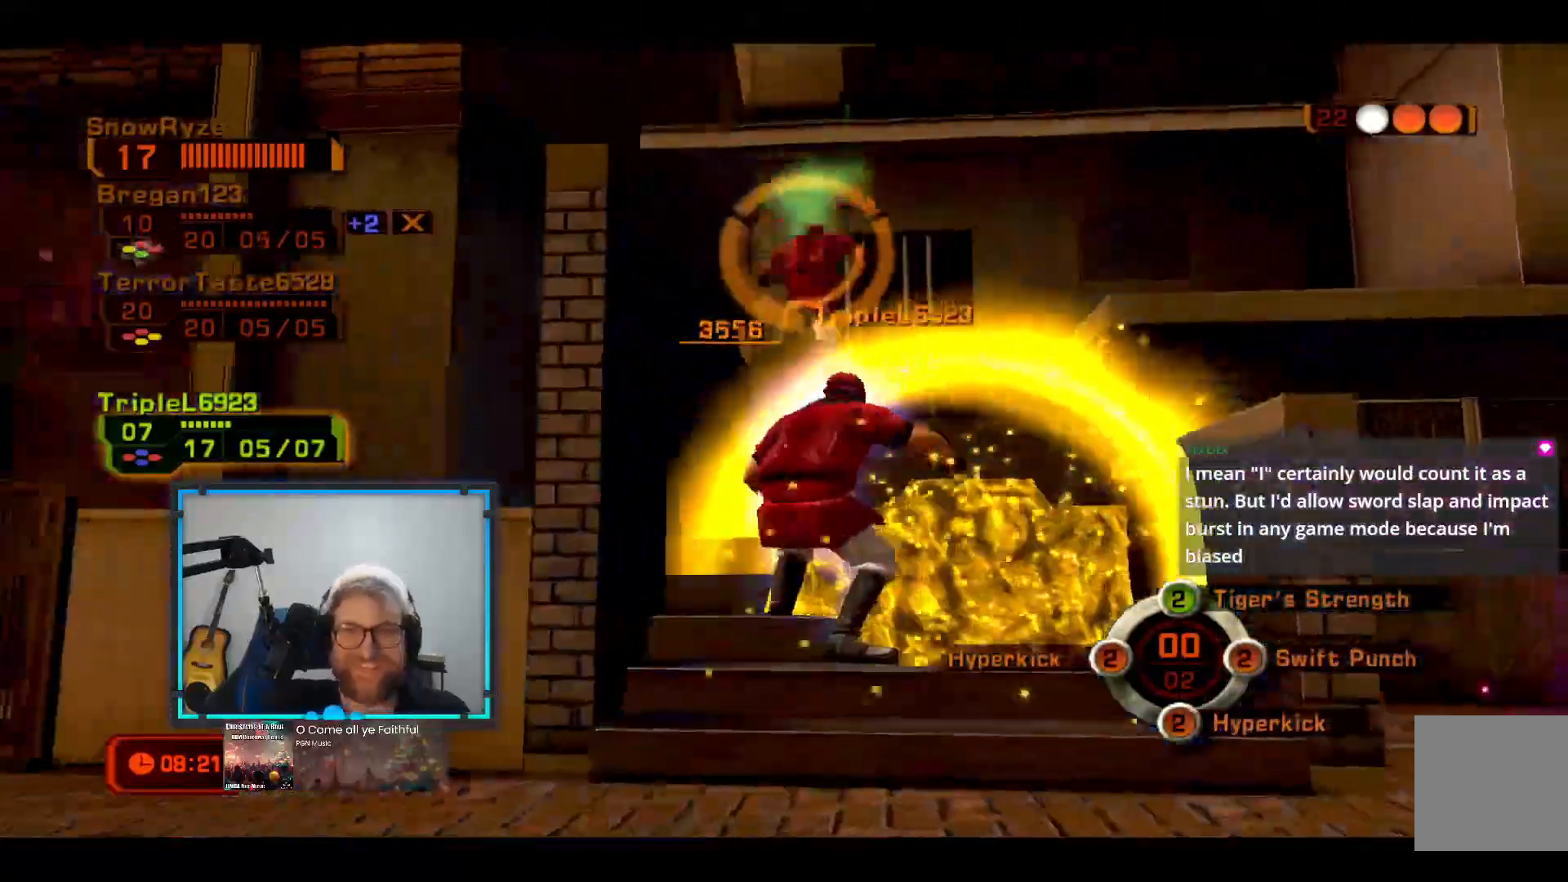
{"buttons": [], "left_stick": "down-right", "right_stick": "center", "events": [[48, "left_stick", "down-right"]]}